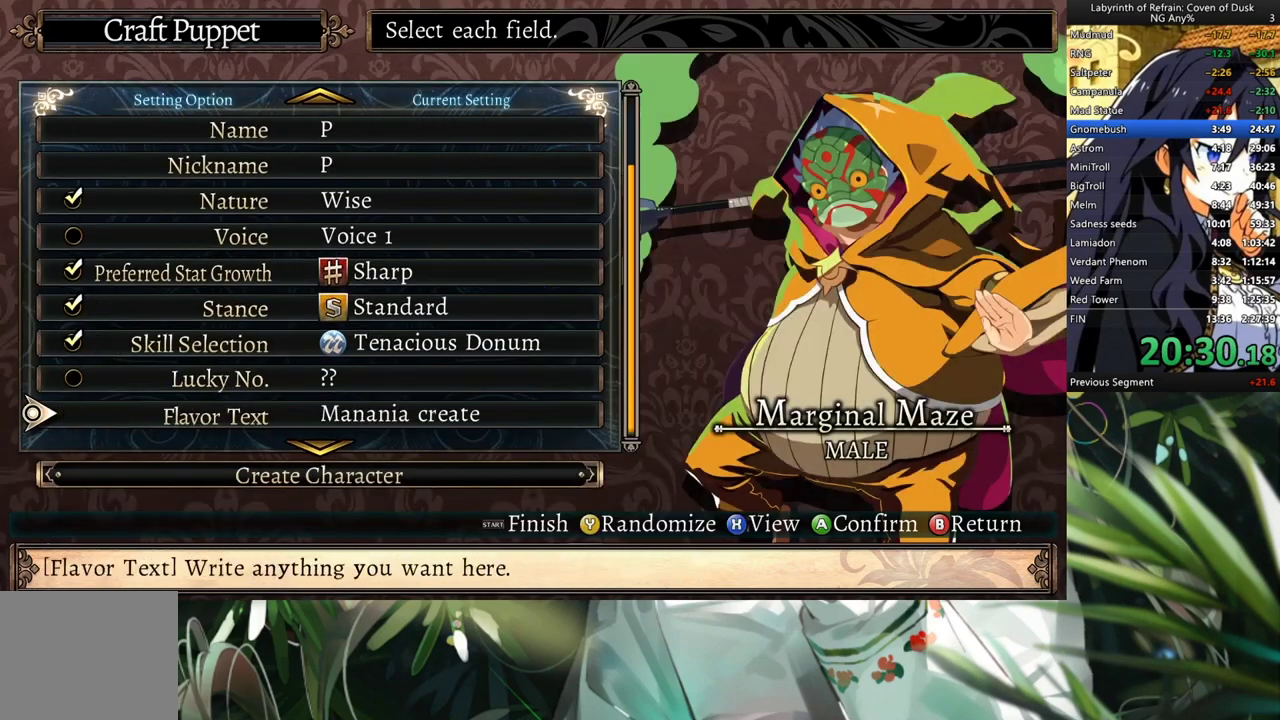
Gameplay with a controller (Xbox layout); each line is a JSON object with the inputs held at the frame after it. "events" lists button and stick changes between this image and that frame as [ms after this image, input, new state], when the widget could be followed in between. Not read: L3.
{"buttons": ["A"], "left_stick": "center", "right_stick": "center", "events": [[33, "DPAD_DOWN", "up"], [100, "DPAD_DOWN", "down"], [233, "A", "down"], [233, "DPAD_DOWN", "up"], [300, "DPAD_LEFT", "down"], [333, "A", "up"], [433, "A", "down"], [467, "DPAD_LEFT", "up"]]}
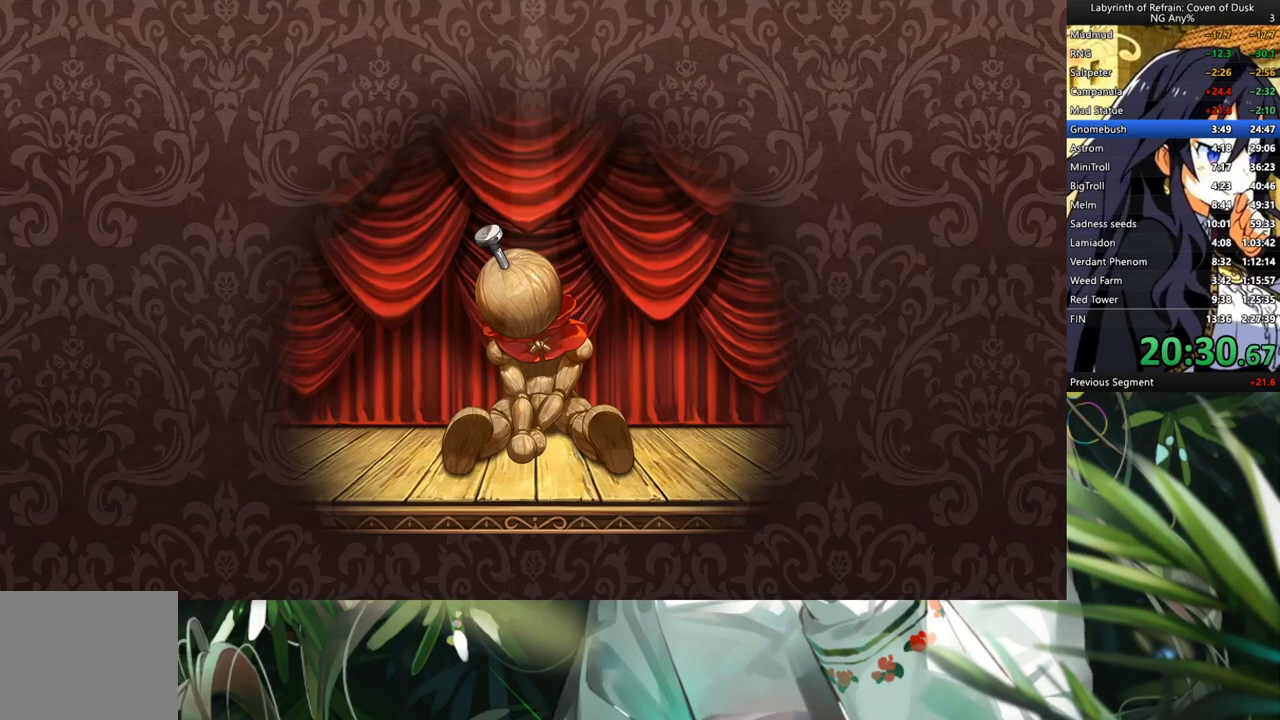
{"buttons": [], "left_stick": "center", "right_stick": "center", "events": [[33, "A", "up"]]}
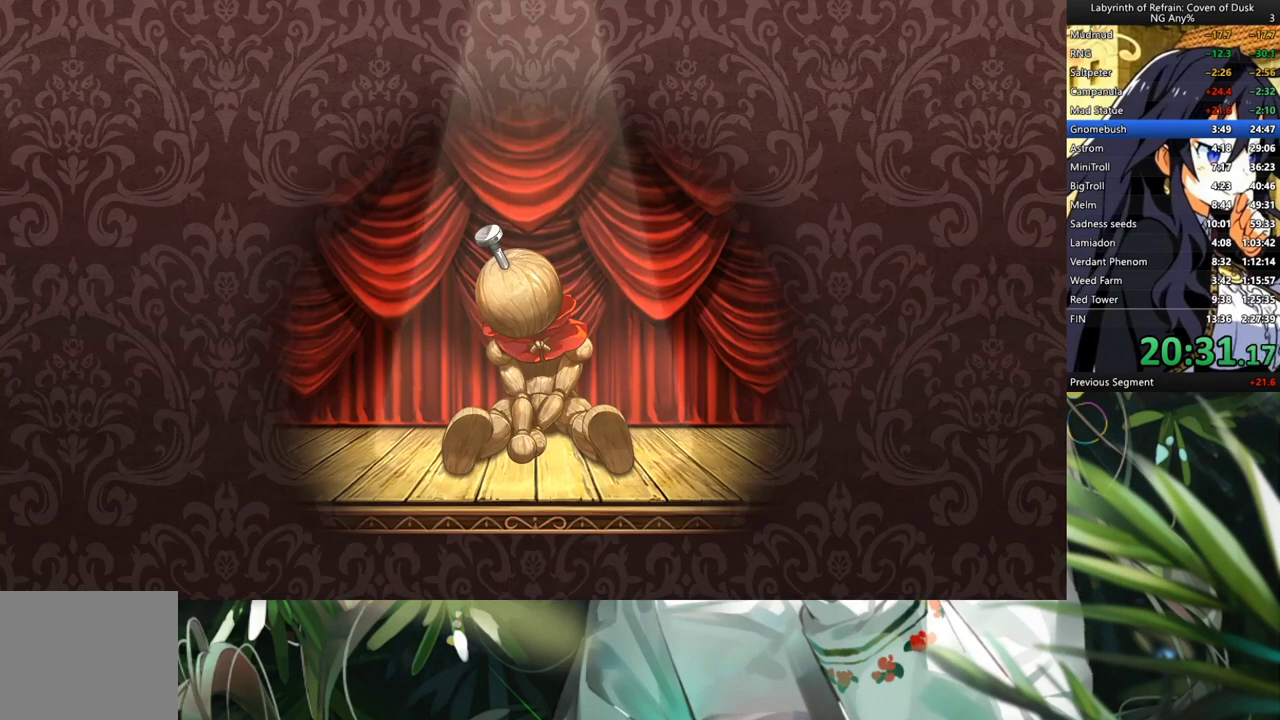
{"buttons": [], "left_stick": "center", "right_stick": "center", "events": []}
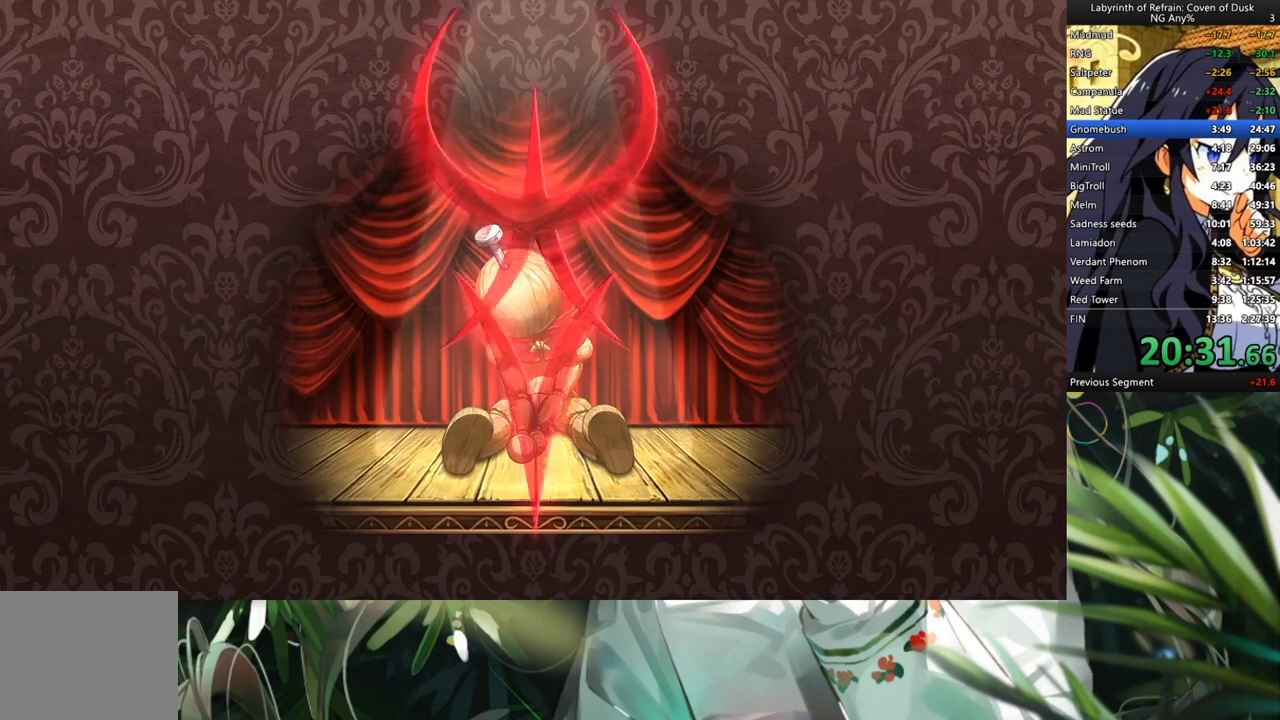
{"buttons": ["A"], "left_stick": "center", "right_stick": "center", "events": [[267, "A", "down"], [333, "A", "up"], [500, "A", "down"]]}
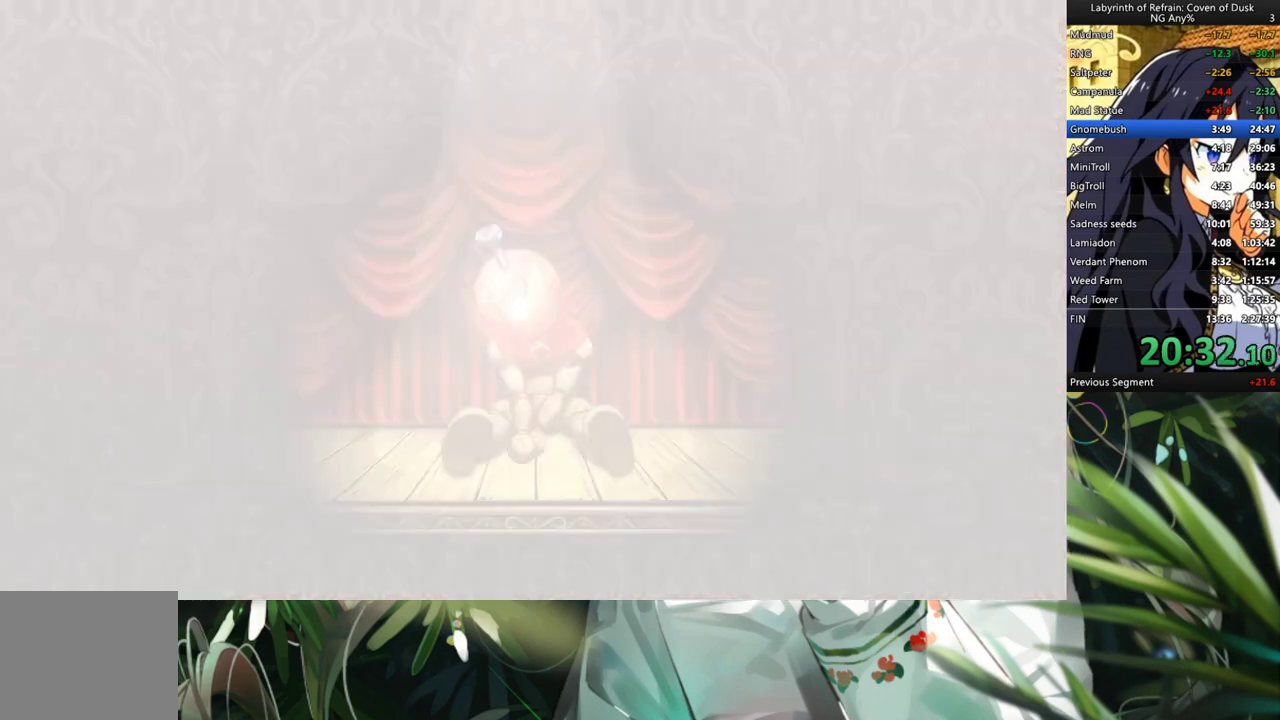
{"buttons": ["A"], "left_stick": "center", "right_stick": "center", "events": [[100, "A", "up"], [167, "A", "down"], [233, "A", "up"], [500, "A", "down"]]}
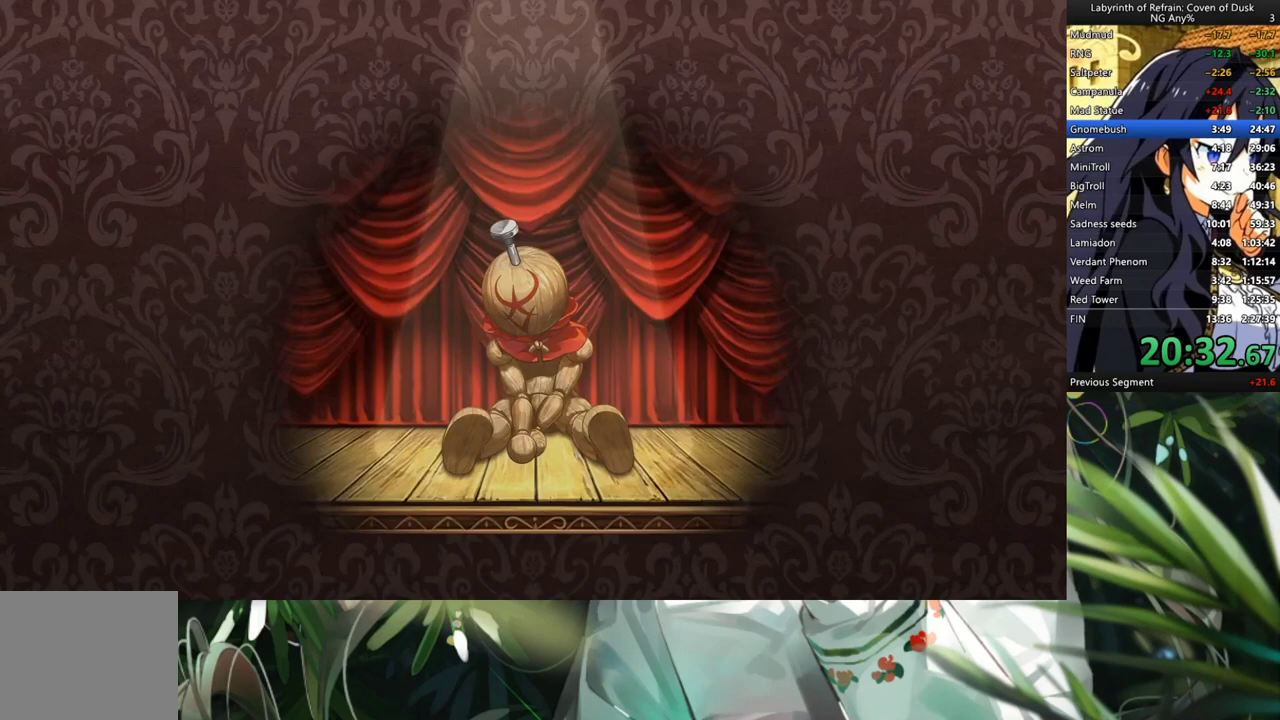
{"buttons": [], "left_stick": "center", "right_stick": "center", "events": [[133, "A", "up"], [200, "A", "down"], [300, "A", "up"]]}
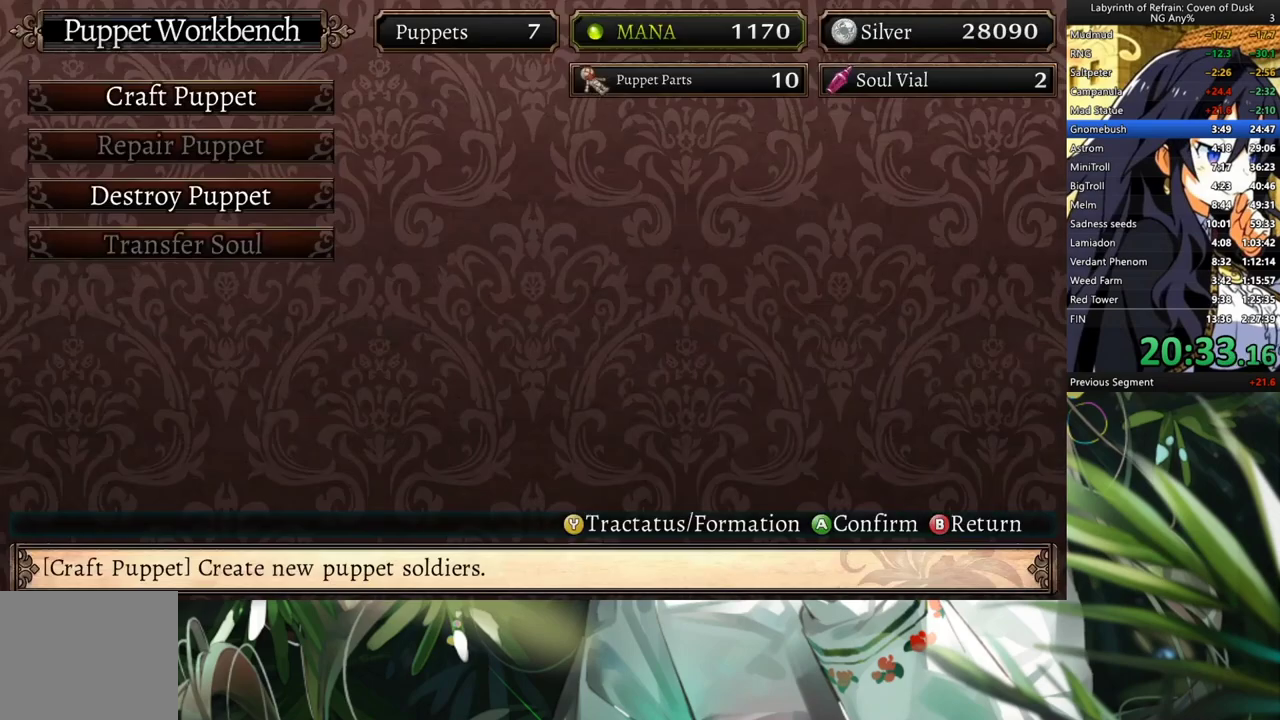
{"buttons": ["A"], "left_stick": "center", "right_stick": "center", "events": [[100, "A", "down"], [233, "A", "up"], [300, "A", "down"], [400, "A", "up"], [500, "A", "down"]]}
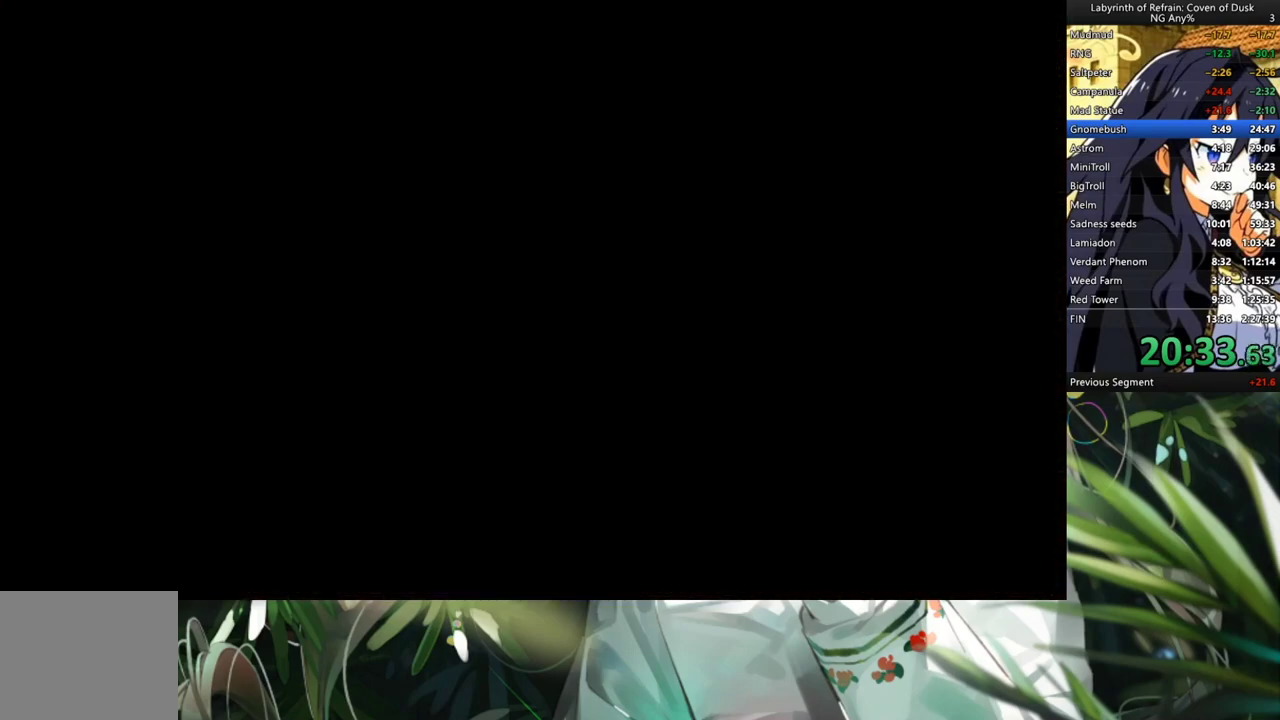
{"buttons": ["A"], "left_stick": "center", "right_stick": "center", "events": [[100, "A", "up"], [133, "A", "down"], [233, "A", "up"], [300, "A", "down"], [400, "A", "up"], [500, "A", "down"]]}
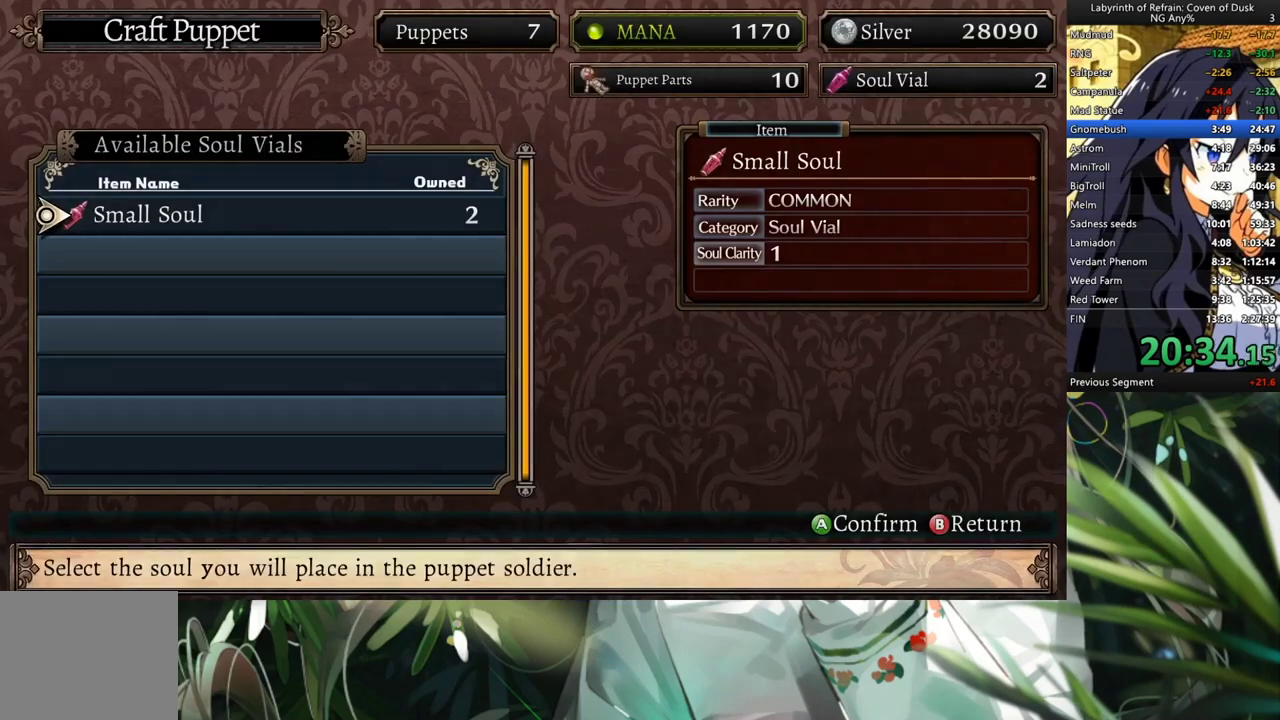
{"buttons": ["DPAD_RIGHT"], "left_stick": "center", "right_stick": "center", "events": [[67, "A", "up"], [167, "A", "down"], [233, "A", "up"], [467, "DPAD_RIGHT", "down"]]}
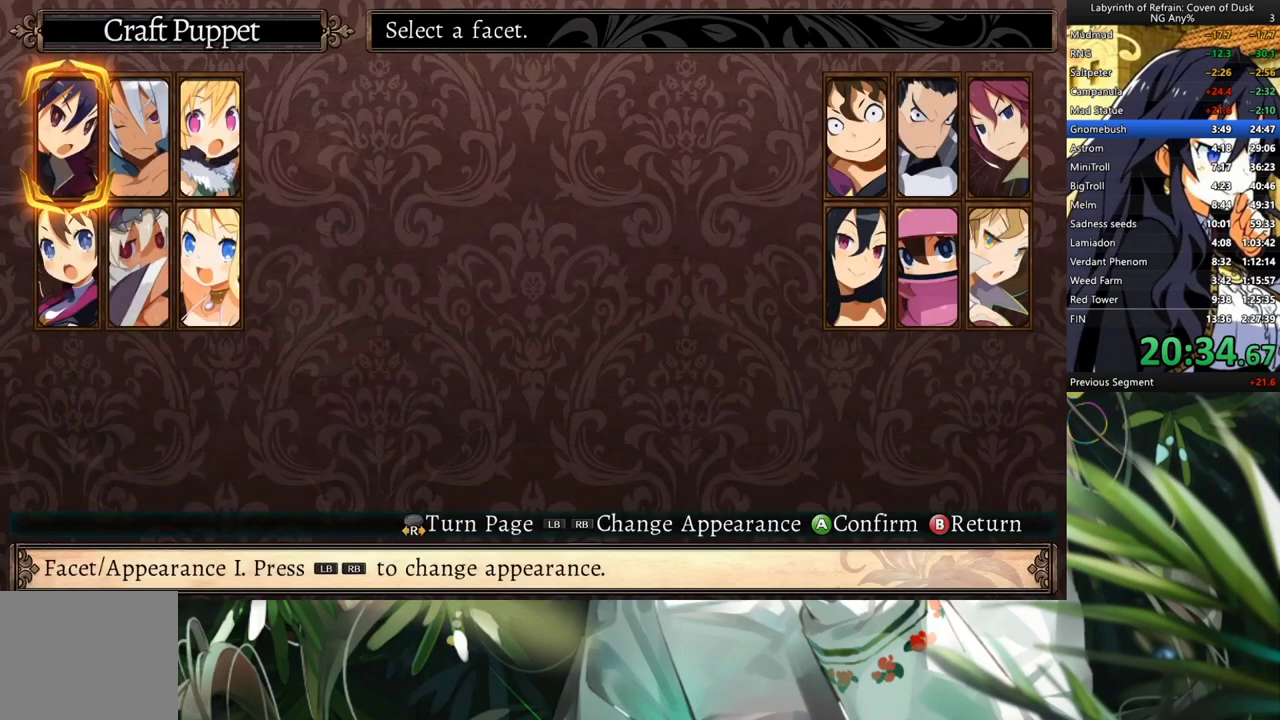
{"buttons": [], "left_stick": "center", "right_stick": "center", "events": [[100, "DPAD_RIGHT", "up"], [167, "DPAD_RIGHT", "down"], [267, "DPAD_RIGHT", "up"], [333, "DPAD_RIGHT", "down"], [400, "DPAD_RIGHT", "up"]]}
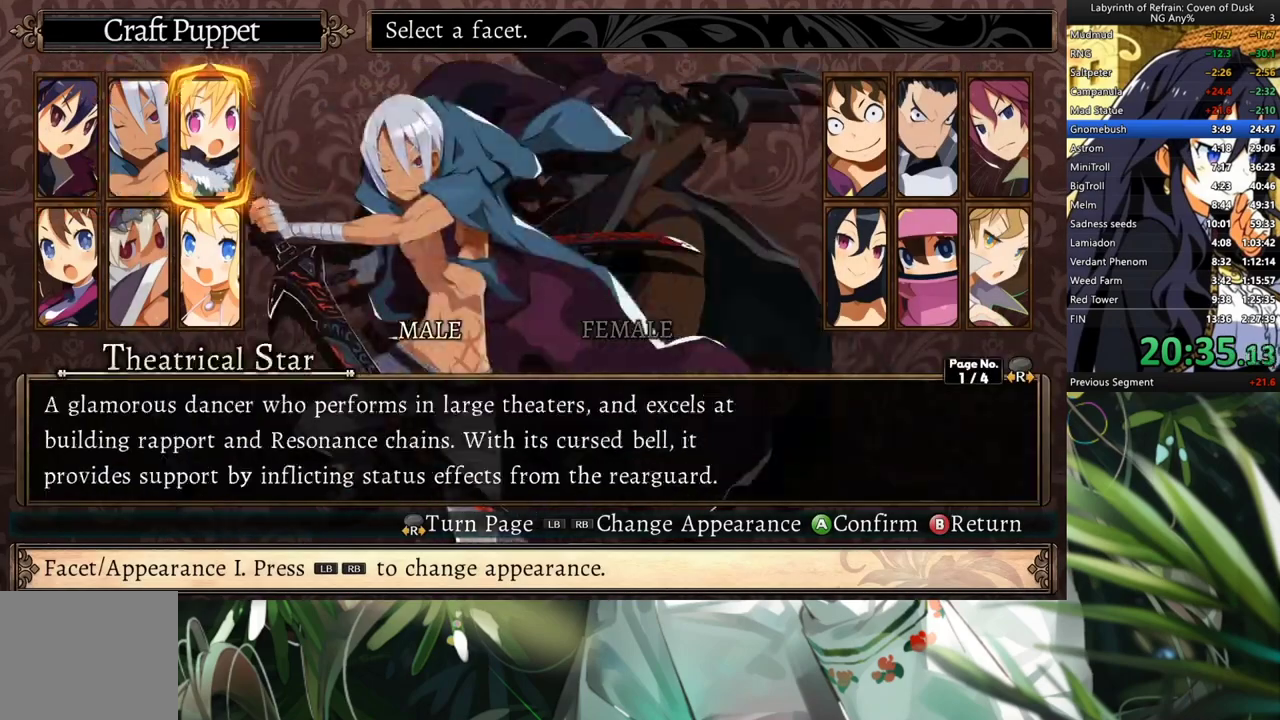
{"buttons": [], "left_stick": "center", "right_stick": "center", "events": [[33, "DPAD_RIGHT", "down"], [67, "DPAD_RIGHT", "up"], [233, "L1", "down"], [367, "L1", "up"]]}
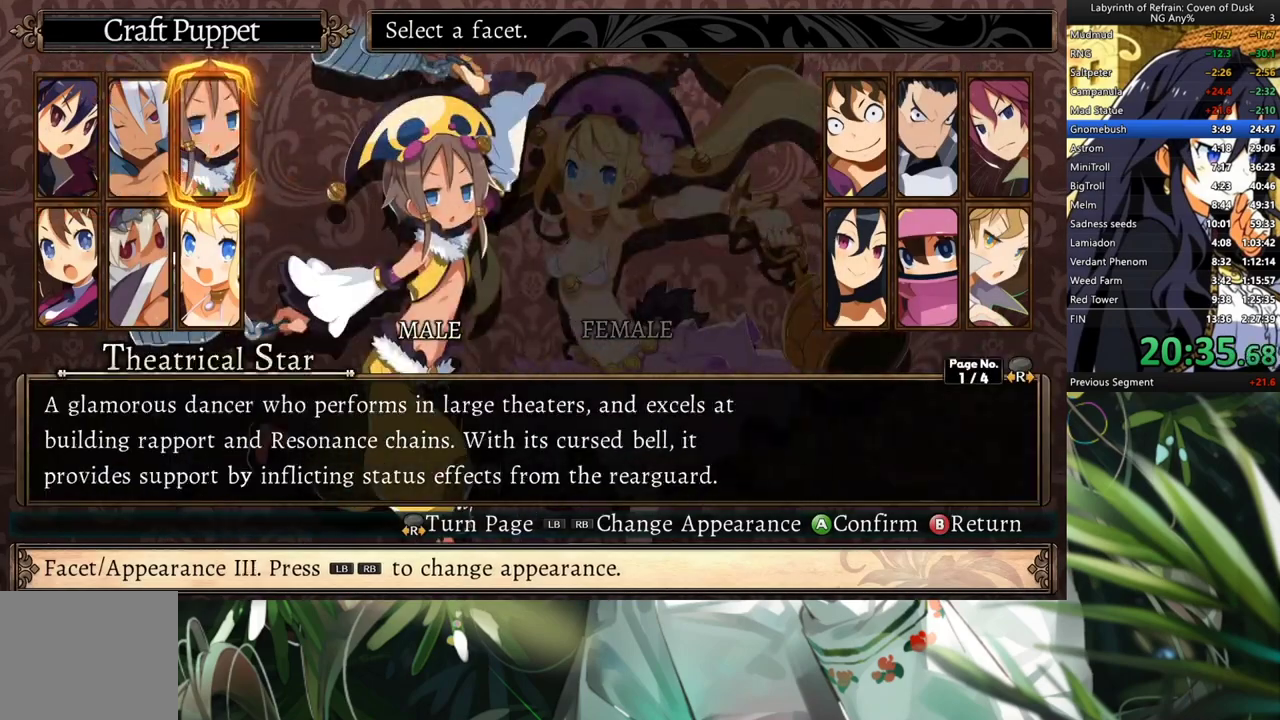
{"buttons": [], "left_stick": "center", "right_stick": "center", "events": [[167, "DPAD_RIGHT", "down"], [300, "DPAD_RIGHT", "up"], [333, "L1", "down"], [467, "L1", "up"]]}
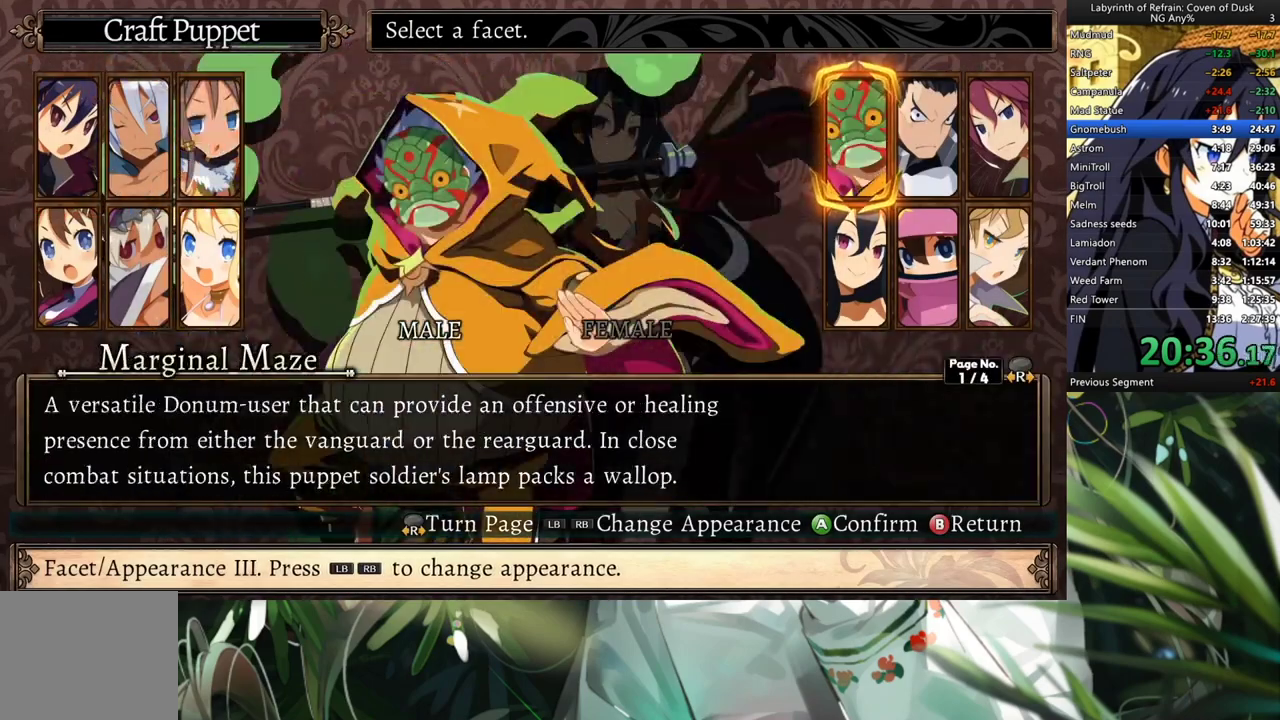
{"buttons": [], "left_stick": "center", "right_stick": "center", "events": [[133, "A", "down"], [200, "A", "up"], [267, "A", "down"], [400, "A", "up"]]}
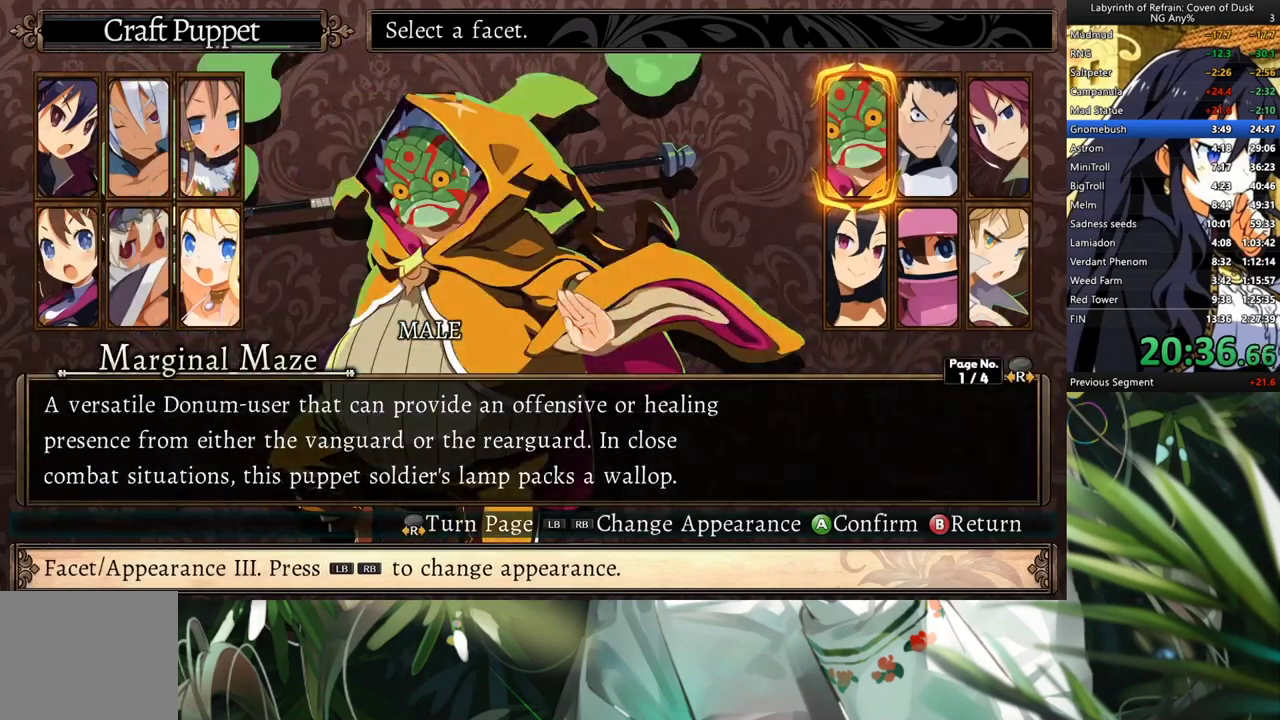
{"buttons": [], "left_stick": "center", "right_stick": "center", "events": []}
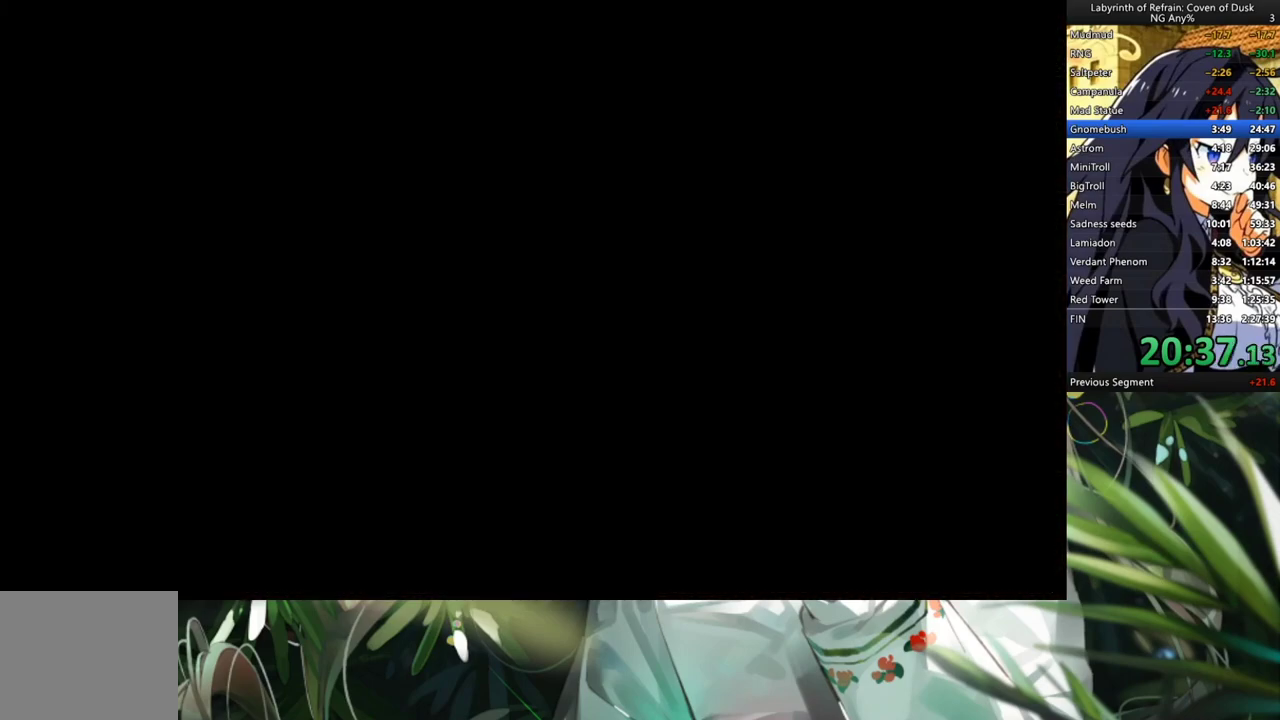
{"buttons": [], "left_stick": "center", "right_stick": "center", "events": [[400, "DPAD_DOWN", "down"], [500, "DPAD_DOWN", "up"]]}
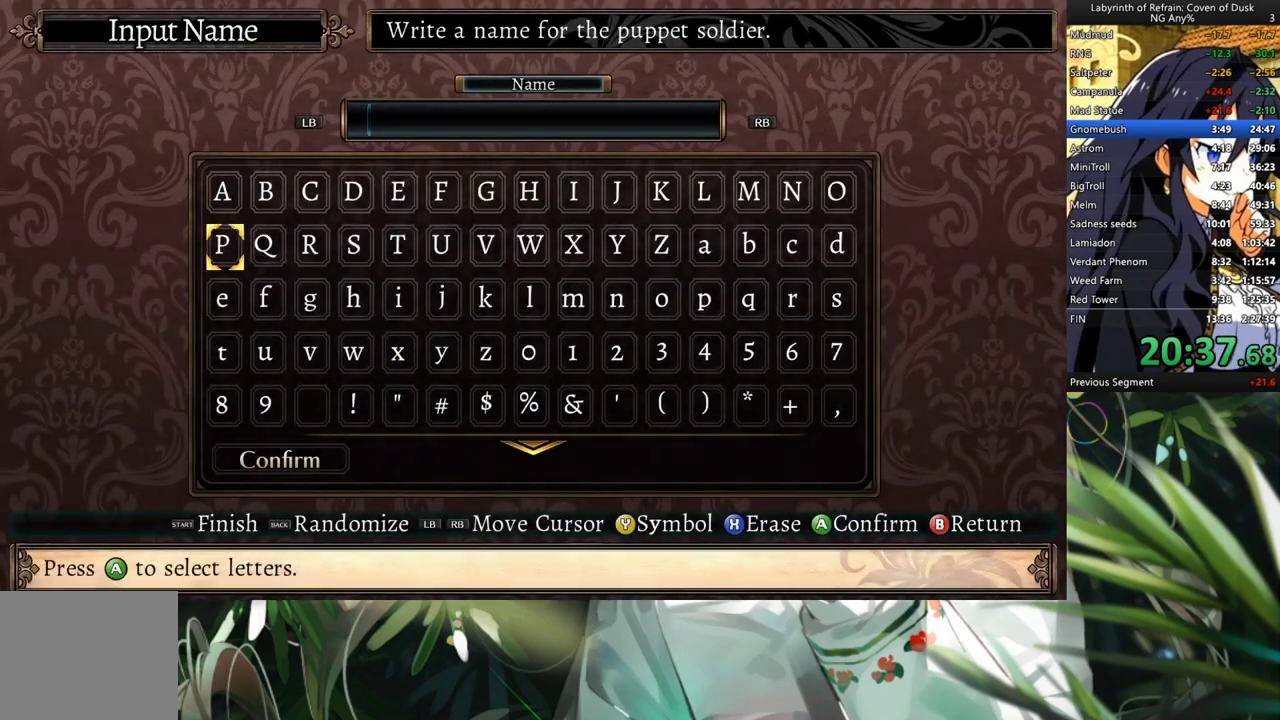
{"buttons": ["START"], "left_stick": "center", "right_stick": "center", "events": [[67, "A", "down"], [167, "A", "up"], [433, "START", "down"]]}
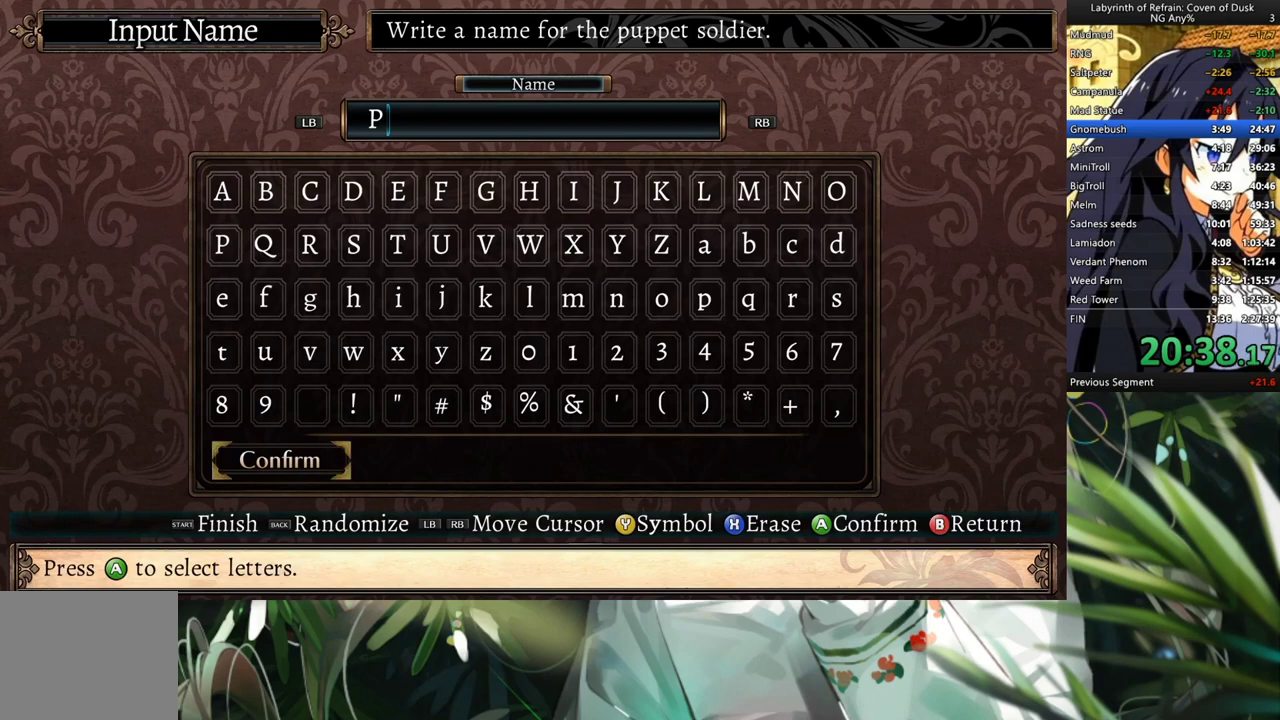
{"buttons": [], "left_stick": "center", "right_stick": "center", "events": [[33, "START", "up"], [100, "START", "down"], [200, "DPAD_LEFT", "down"], [200, "START", "up"], [333, "A", "down"], [333, "DPAD_LEFT", "up"], [433, "A", "up"]]}
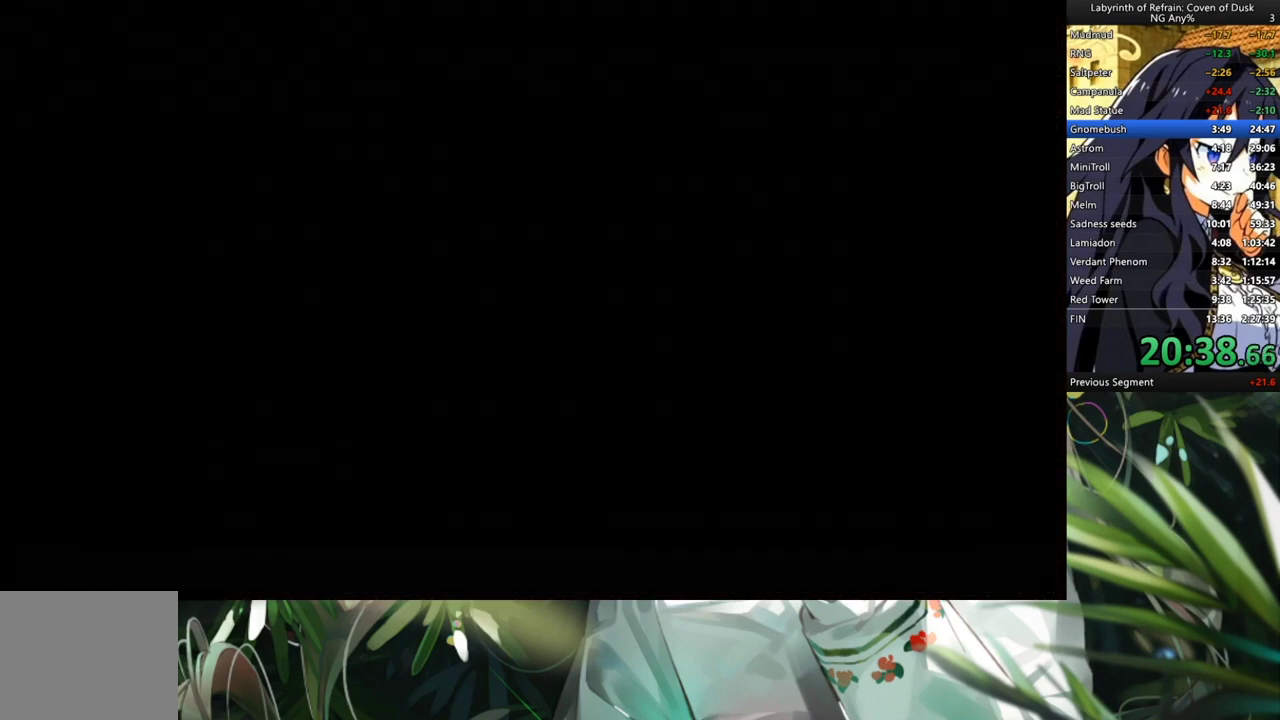
{"buttons": ["DPAD_DOWN"], "left_stick": "center", "right_stick": "center", "events": [[267, "DPAD_DOWN", "down"], [400, "DPAD_DOWN", "up"], [433, "DPAD_DOWN", "down"]]}
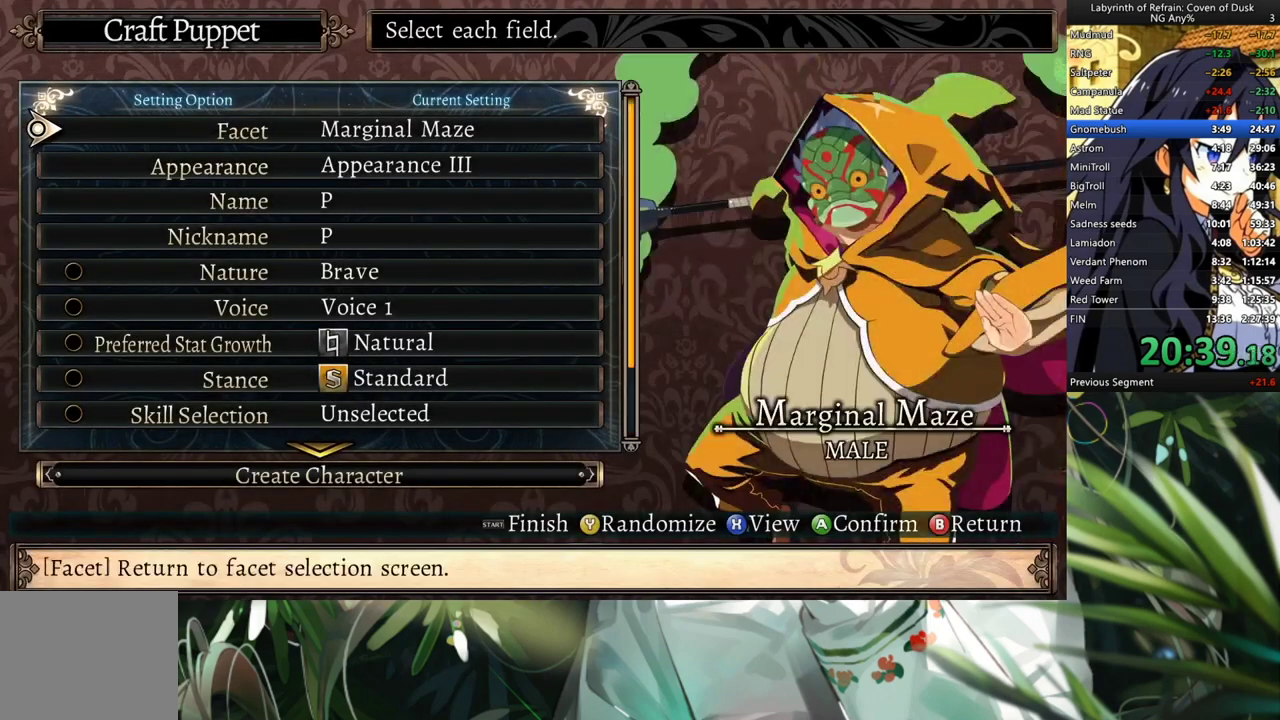
{"buttons": ["DPAD_DOWN"], "left_stick": "center", "right_stick": "center", "events": [[33, "DPAD_DOWN", "up"], [233, "DPAD_DOWN", "down"], [367, "DPAD_DOWN", "up"], [433, "DPAD_DOWN", "down"]]}
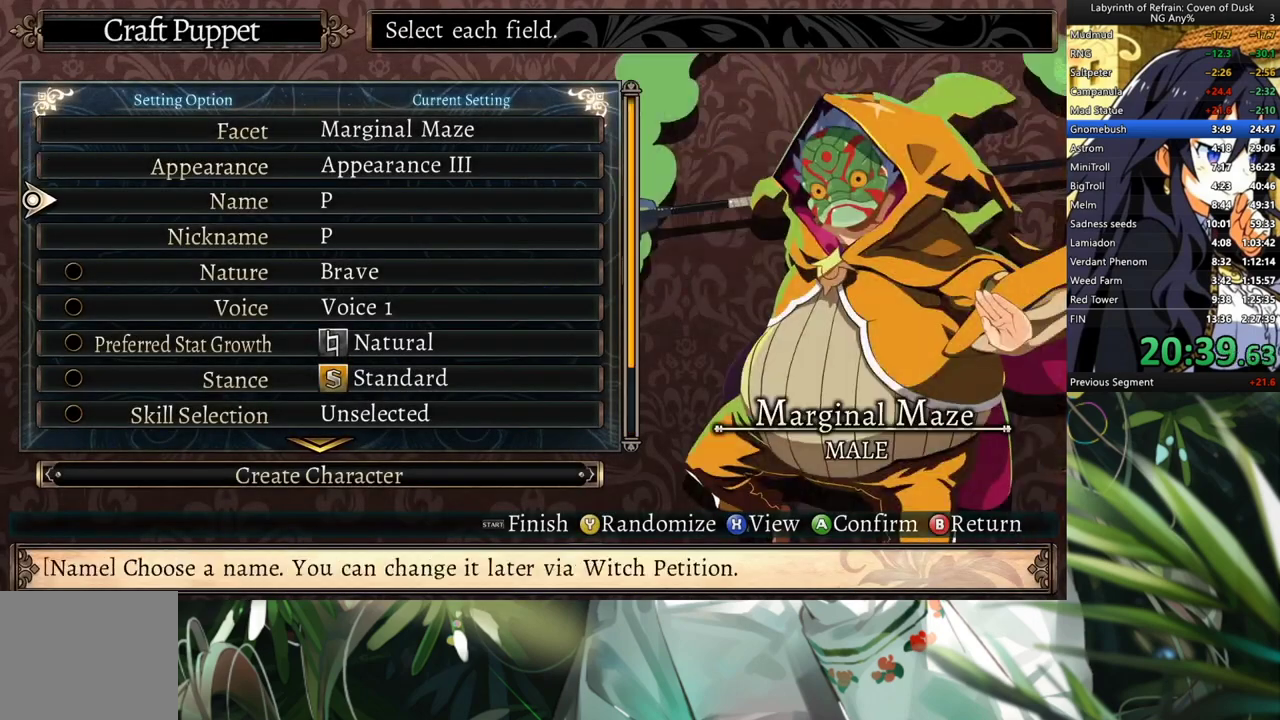
{"buttons": ["DPAD_DOWN"], "left_stick": "center", "right_stick": "center", "events": [[33, "DPAD_DOWN", "up"], [100, "DPAD_DOWN", "down"], [167, "DPAD_DOWN", "up"], [233, "DPAD_DOWN", "down"], [333, "A", "down"], [333, "DPAD_DOWN", "up"], [433, "DPAD_DOWN", "down"], [500, "A", "up"]]}
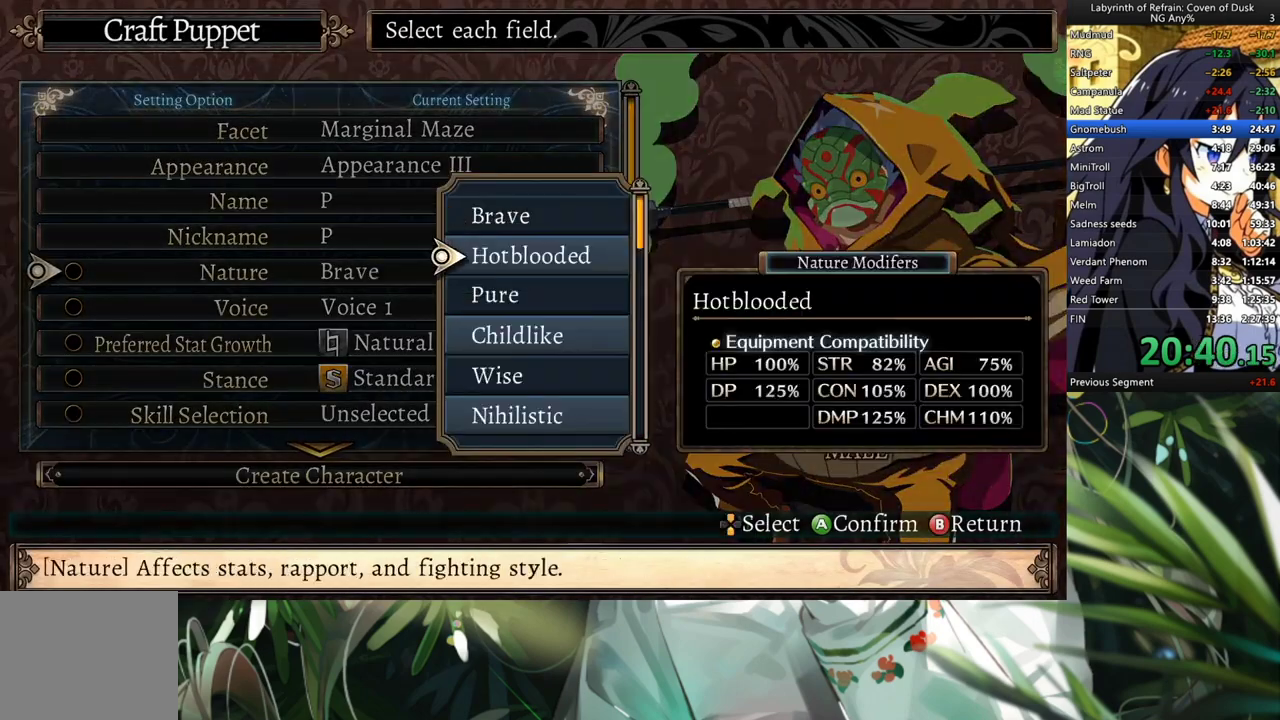
{"buttons": ["A"], "left_stick": "center", "right_stick": "center", "events": [[33, "DPAD_DOWN", "up"], [67, "DPAD_DOWN", "down"], [200, "DPAD_DOWN", "up"], [233, "DPAD_DOWN", "down"], [333, "DPAD_DOWN", "up"], [367, "DPAD_DOWN", "down"], [467, "A", "down"], [467, "DPAD_DOWN", "up"]]}
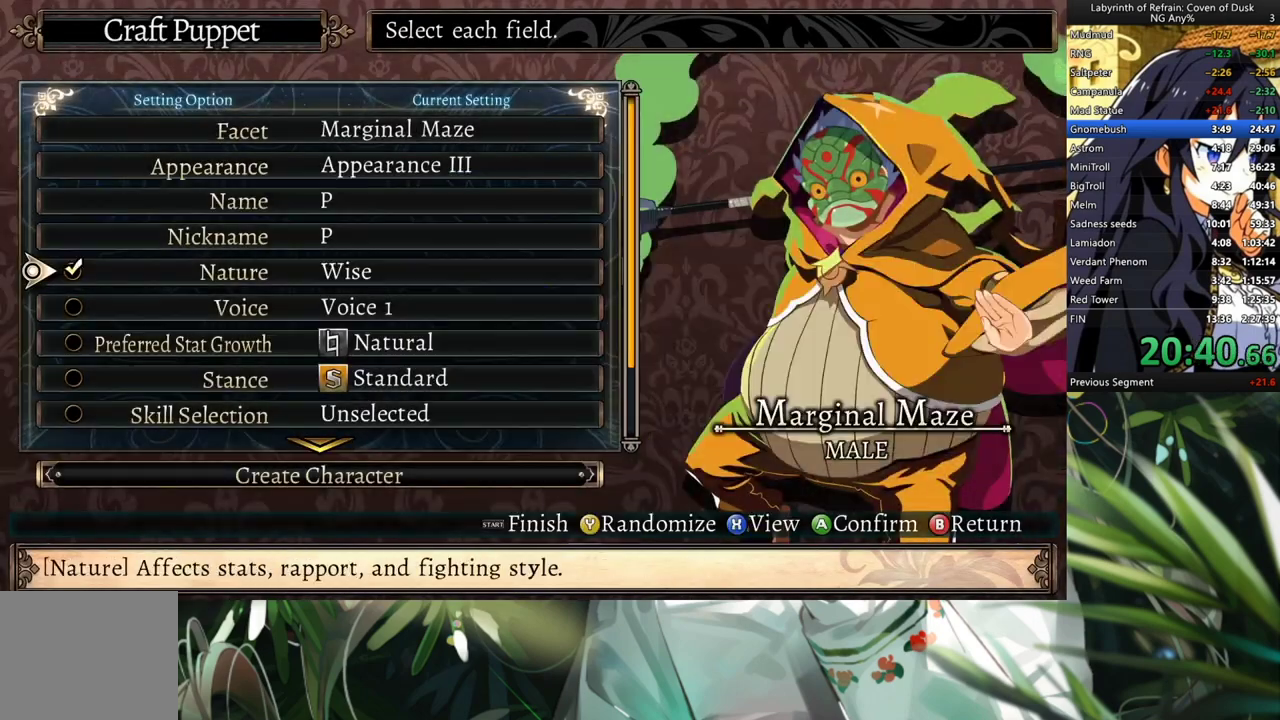
{"buttons": ["DPAD_RIGHT"], "left_stick": "center", "right_stick": "center", "events": [[67, "DPAD_DOWN", "down"], [100, "A", "up"], [167, "DPAD_DOWN", "up"], [233, "DPAD_DOWN", "down"], [300, "A", "down"], [333, "DPAD_DOWN", "up"], [433, "A", "up"], [500, "DPAD_RIGHT", "down"]]}
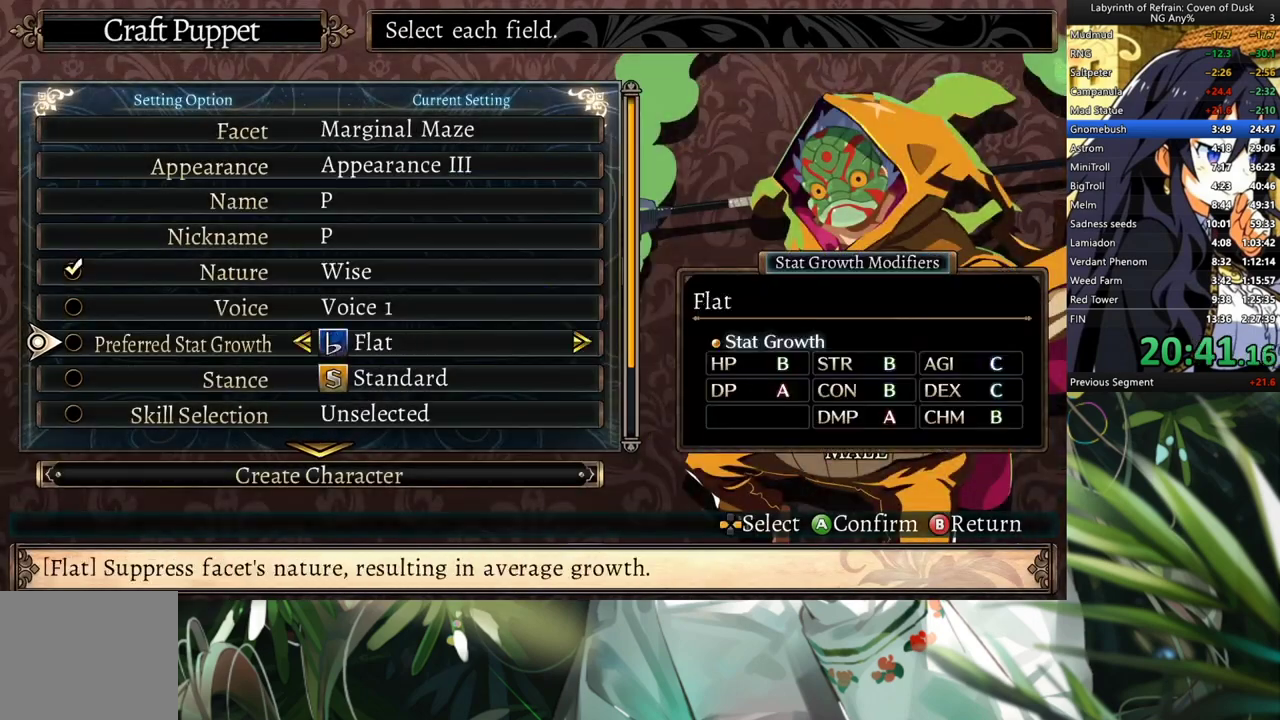
{"buttons": ["A"], "left_stick": "center", "right_stick": "center", "events": [[67, "DPAD_RIGHT", "up"], [167, "DPAD_RIGHT", "down"], [233, "A", "down"], [233, "DPAD_RIGHT", "up"], [333, "A", "up"], [367, "DPAD_DOWN", "down"], [467, "A", "down"], [467, "DPAD_DOWN", "up"]]}
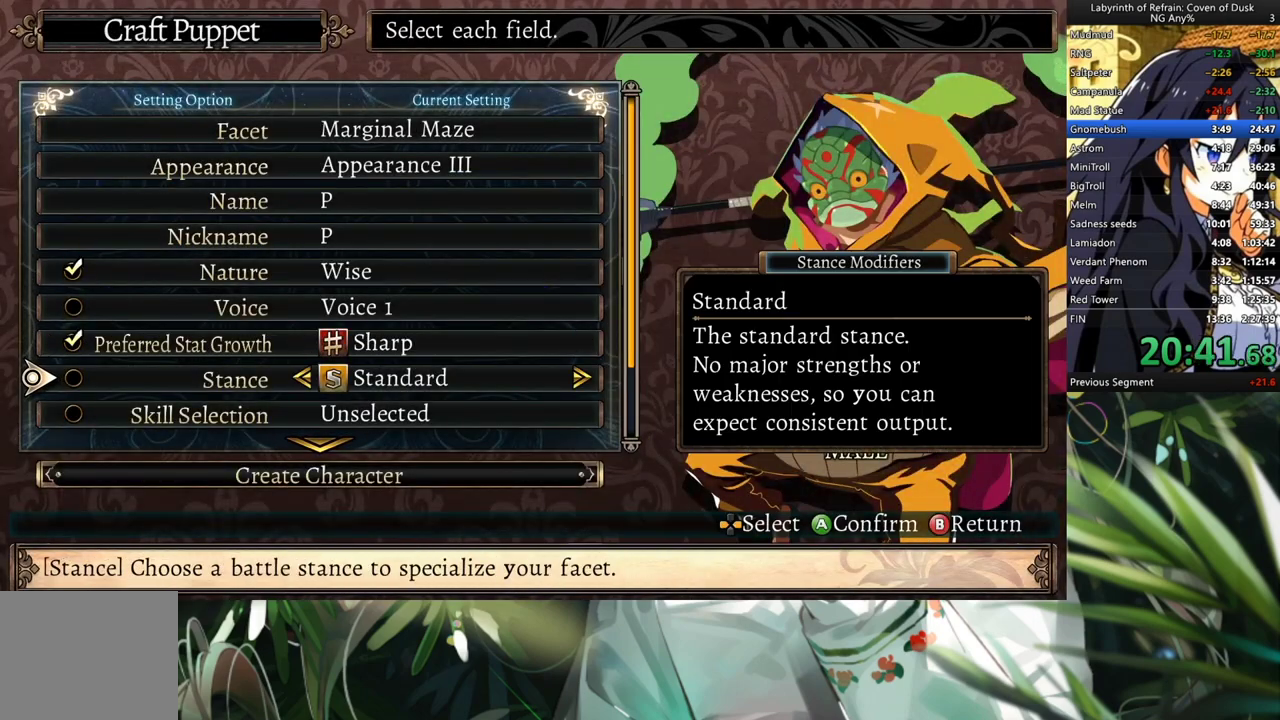
{"buttons": ["DPAD_UP"], "left_stick": "center", "right_stick": "center", "events": [[100, "A", "up"], [167, "A", "down"], [200, "DPAD_DOWN", "down"], [267, "A", "up"], [333, "A", "down"], [333, "DPAD_DOWN", "up"], [433, "A", "up"], [467, "DPAD_UP", "down"]]}
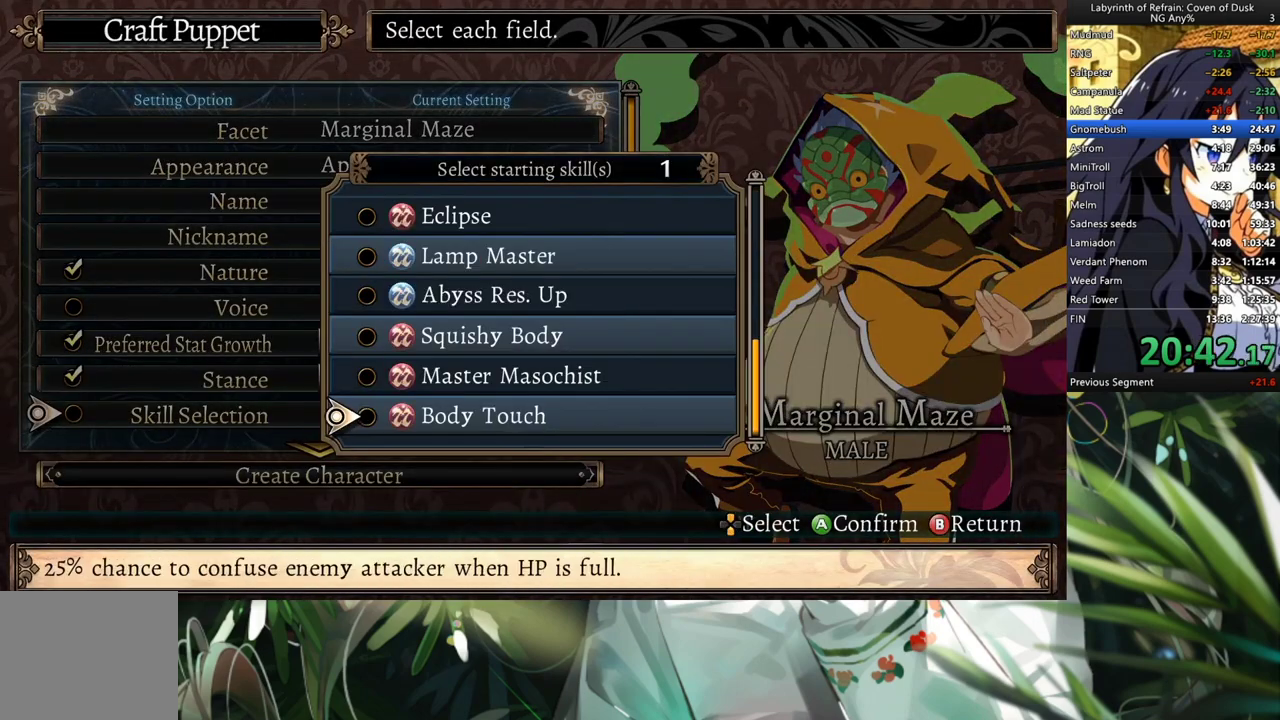
{"buttons": [], "left_stick": "center", "right_stick": "center", "events": [[67, "DPAD_UP", "up"], [167, "DPAD_LEFT", "down"], [267, "A", "down"], [267, "DPAD_LEFT", "up"], [367, "A", "up"], [400, "DPAD_DOWN", "down"], [500, "DPAD_DOWN", "up"]]}
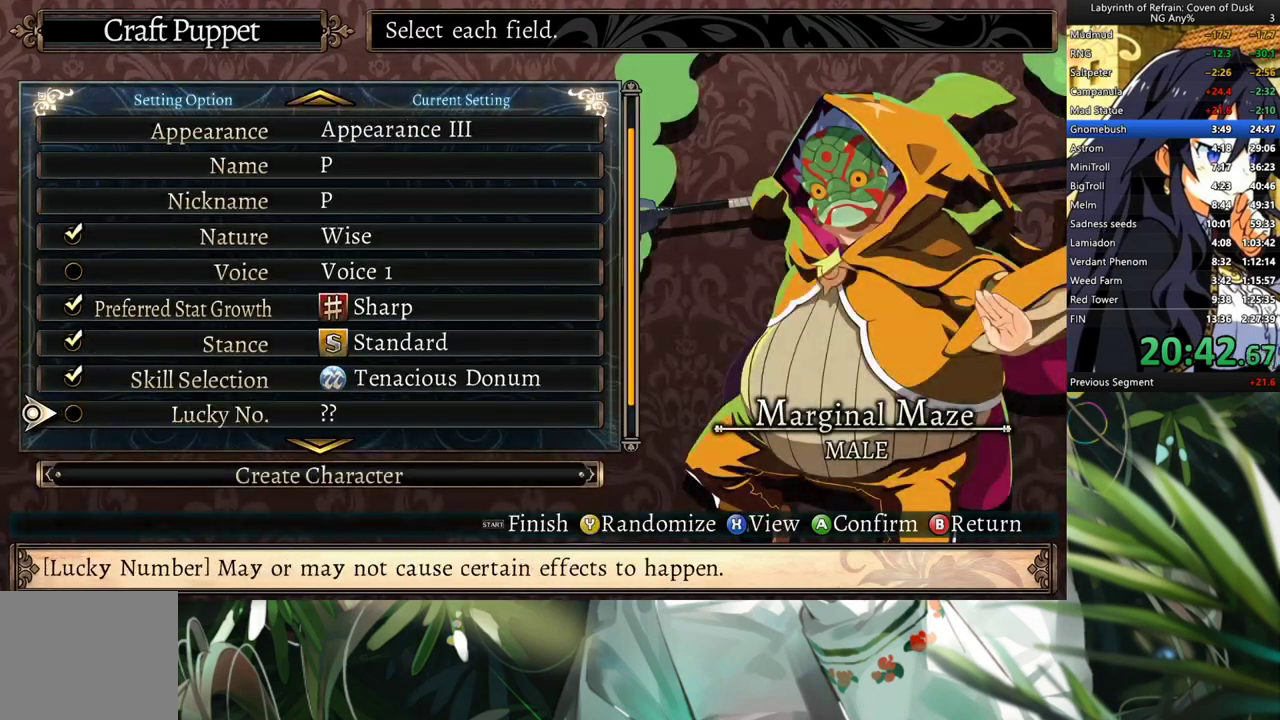
{"buttons": ["A", "DPAD_LEFT"], "left_stick": "center", "right_stick": "center", "events": [[100, "DPAD_DOWN", "down"], [167, "DPAD_DOWN", "up"], [233, "DPAD_DOWN", "down"], [367, "A", "down"], [367, "DPAD_DOWN", "up"], [433, "DPAD_LEFT", "down"]]}
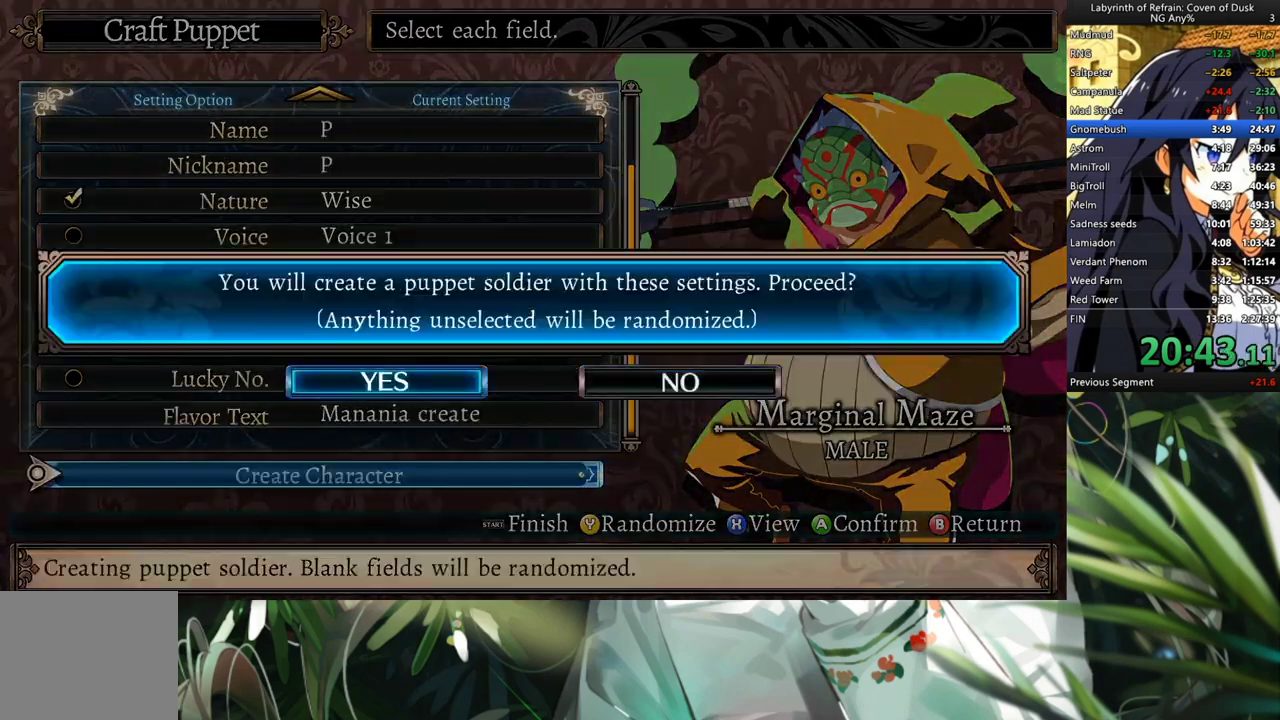
{"buttons": [], "left_stick": "center", "right_stick": "center", "events": [[67, "DPAD_LEFT", "up"], [100, "A", "up"]]}